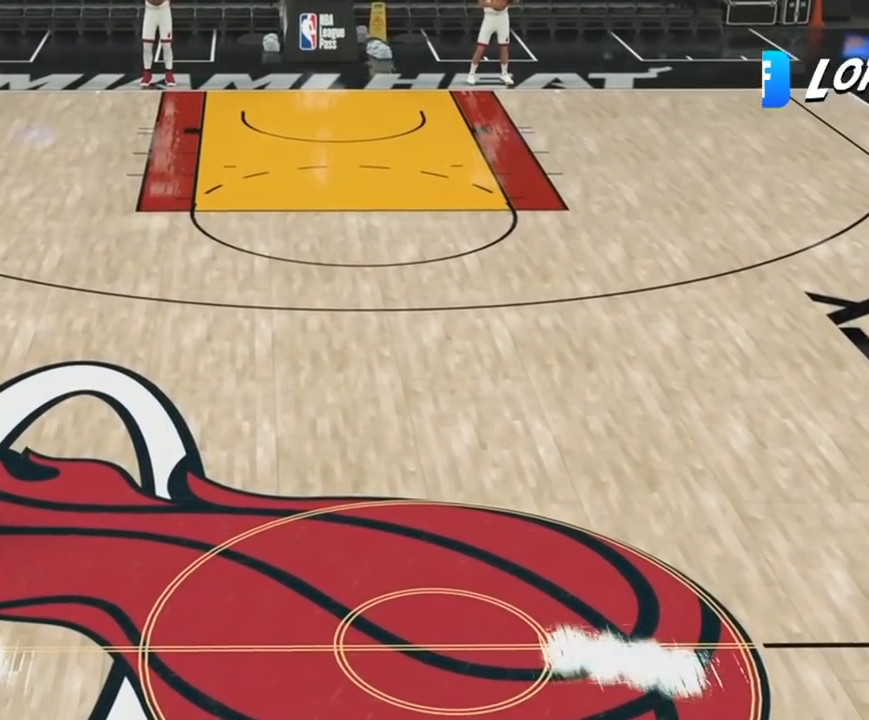
Gameplay with a controller (PlayStation layout); each line is a JSON object with the inputs held at the frame after it (dt_ms = milliseconds from this image to that frame). "events" lists button and stick changes between this image and that frame as [ms after this image, input, new state], when the widget could be followed in between. Not read: DPAD_DOWN DPAD_LEFT DPAD_RIGHT DPAD_UP L1 L2 L3 R3 SELECT left_stick.
{"dt_ms": 1000, "buttons": [], "right_stick": "center"}
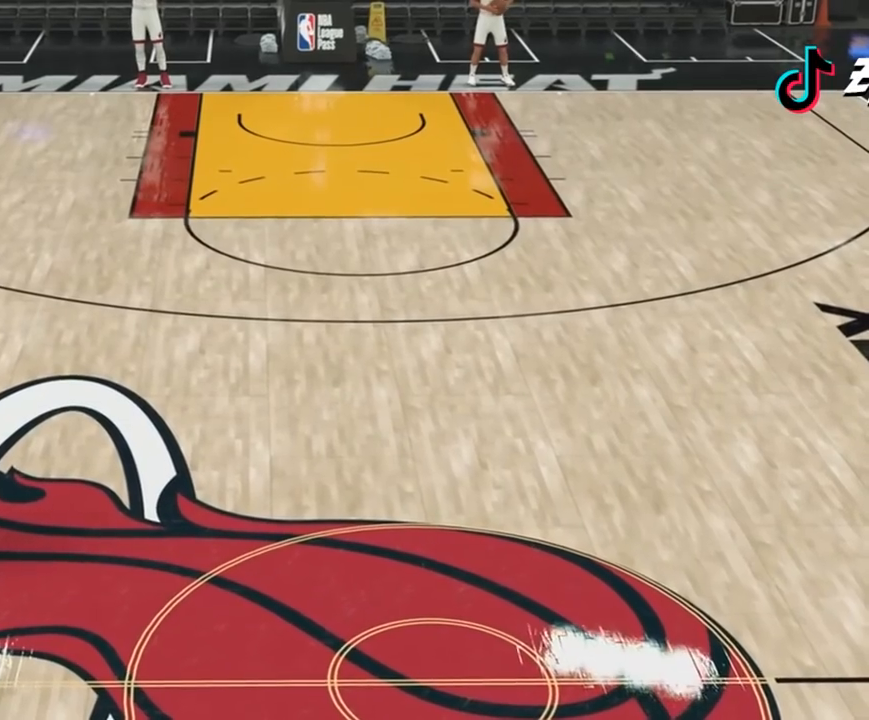
{"dt_ms": 500, "buttons": [], "right_stick": "center"}
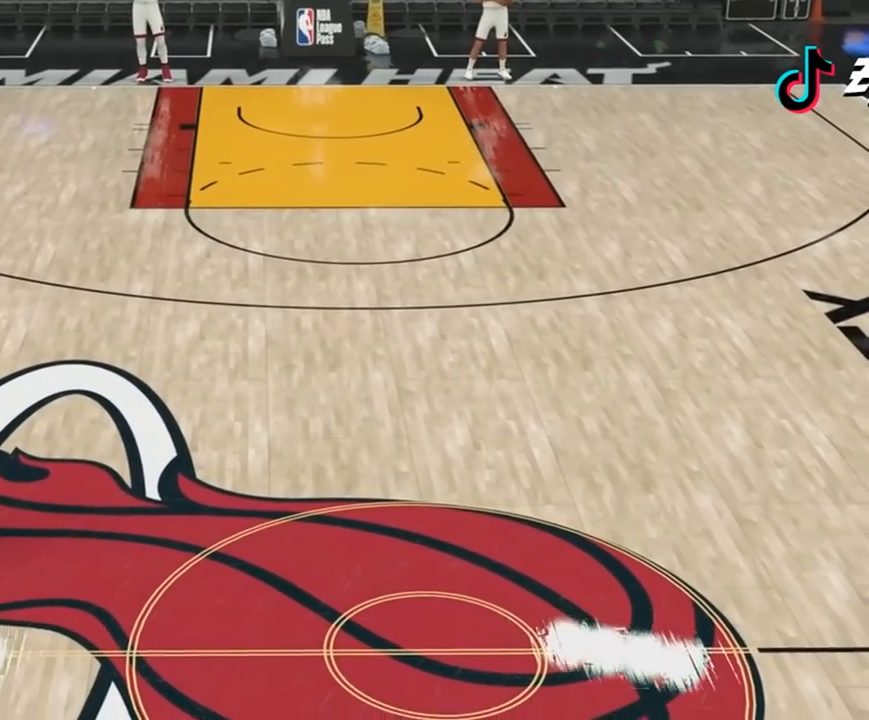
{"dt_ms": 500, "buttons": ["R2"], "right_stick": "center"}
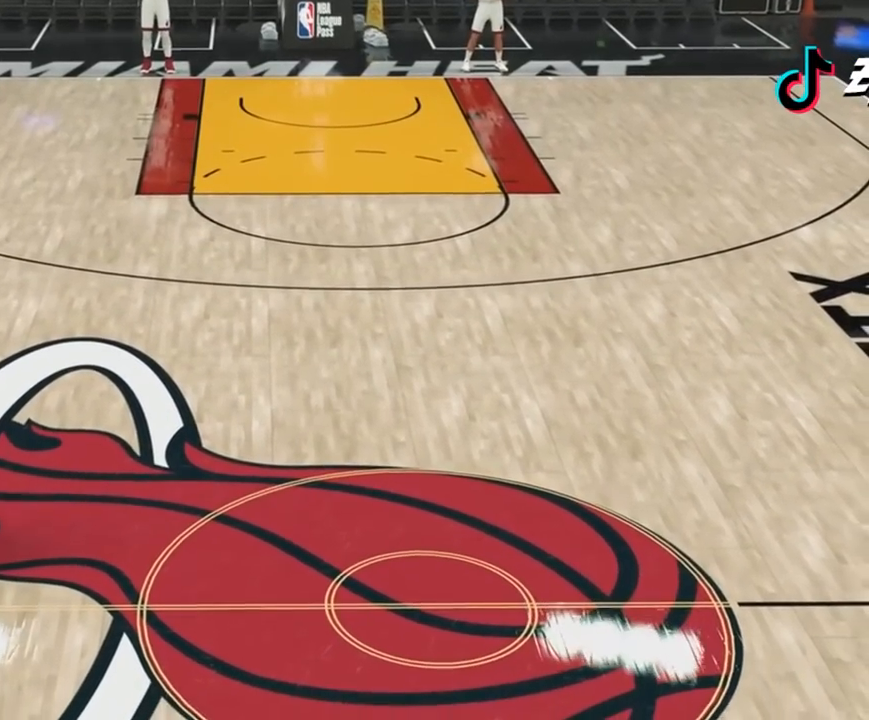
{"dt_ms": 500, "buttons": ["R2"], "right_stick": "center", "events": []}
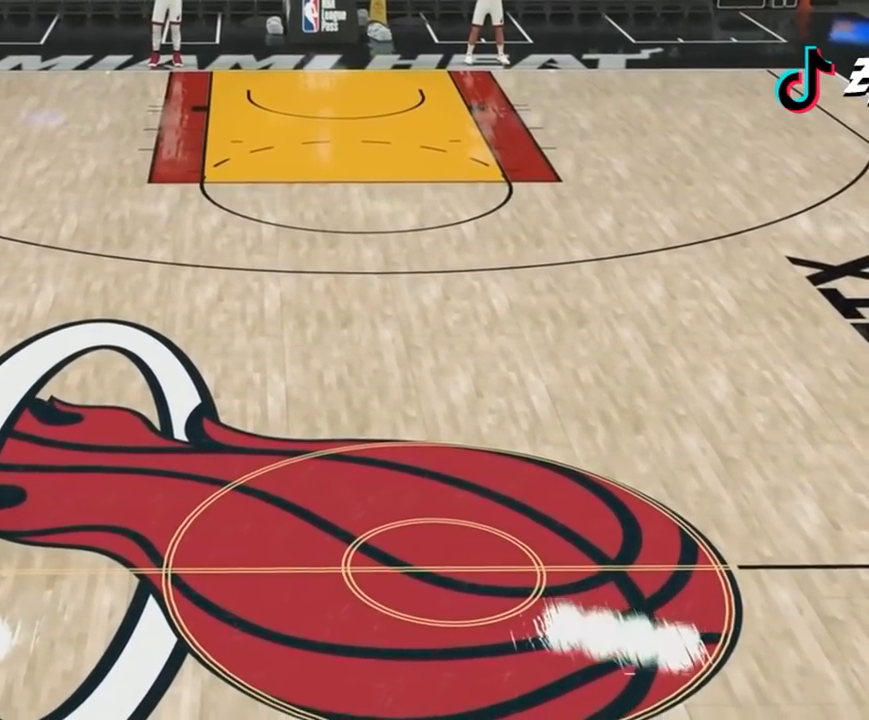
{"dt_ms": 500, "buttons": [], "right_stick": "center"}